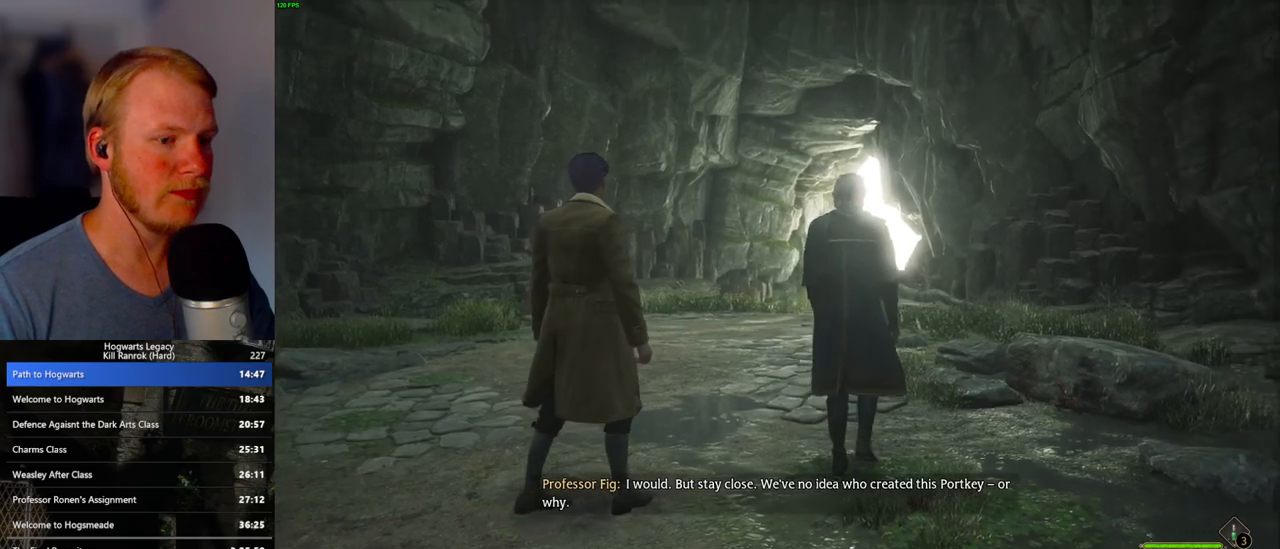
Gameplay with keyboard and mouse; each line is a JSON object with the keys and mouse buttons held at the frame after it. "events" lists presses ("down") and releases ("up") of ".", "/", "0", "1", "2", "3", "4", "5", "6", "7", "8", "9", "a", "alt_l", "alt_r", "b", "backslash", "backspace", "c", "caps_lock", "comma", "ctrl_l", "ctrl_r", "d", "e", "equals", "escape", "f", "f1", "f10", "f11", "f12", "f2", "f3", "f4", "f5", "f6", "f7", "f8", "f9", "g", "h", "i", "j", "k", "l", "lbracket", "m", "minus", "n", "o", "p", "q", "quote", "r", "rbracket", "return", "s", "semicolon", "shift_l", "shift_r", "space", "super_l", "super_r", "t", "tab", "tilde", "u", "v", "w", "x", "y", "z", "mouse_left", "mouse_wheel", "mouse_right", "mouse_mb4" and "mouse_mb5" between this image and that frame as [ms after this image, input, new state], when the widget could be followed in between. "mouse_left", "mouse_wheel", "mouse_right", "mouse_mb4", "mouse_mb5" = the "left", "wheel", "right", "mb4", "mb5" buttons of the "mouse" list. No other keys are recorded. "wheel" means that the mouse wheel is clicked or scrolled. Mouse movement is not recorded.
{"keys": ["w"], "mouse": [], "events": [[383, "w", "down"]]}
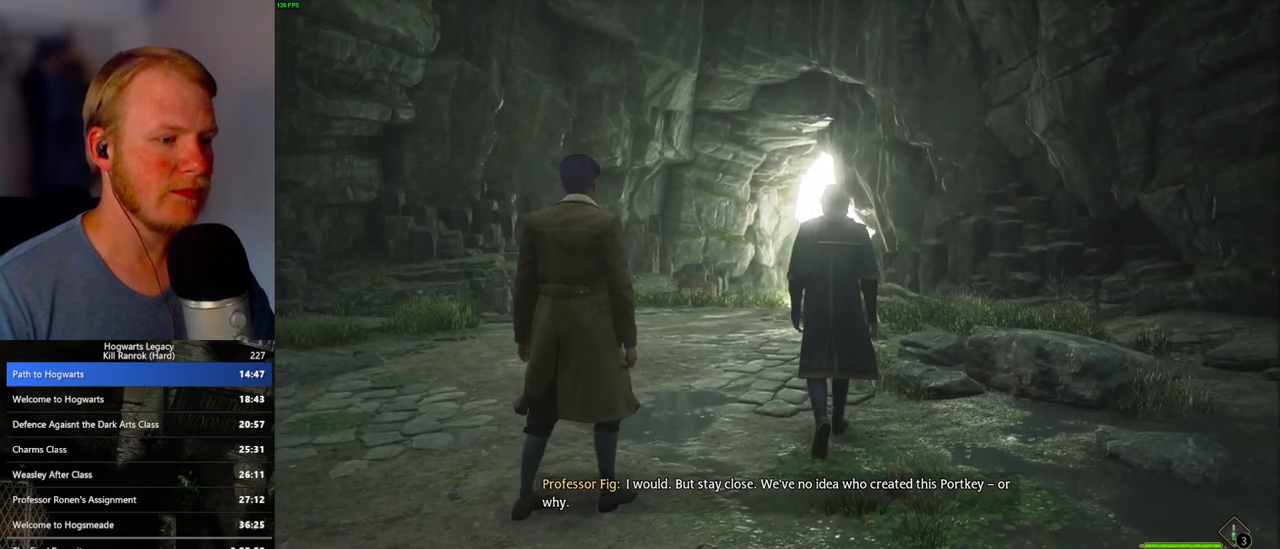
{"keys": ["w"], "mouse": [], "events": []}
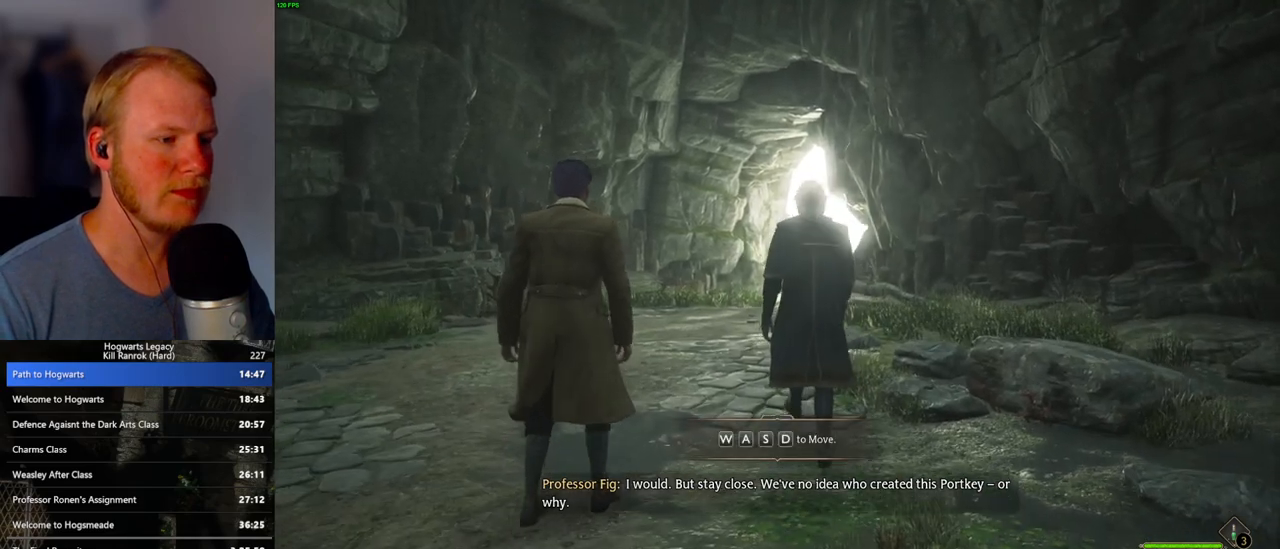
{"keys": ["w"], "mouse": [], "events": []}
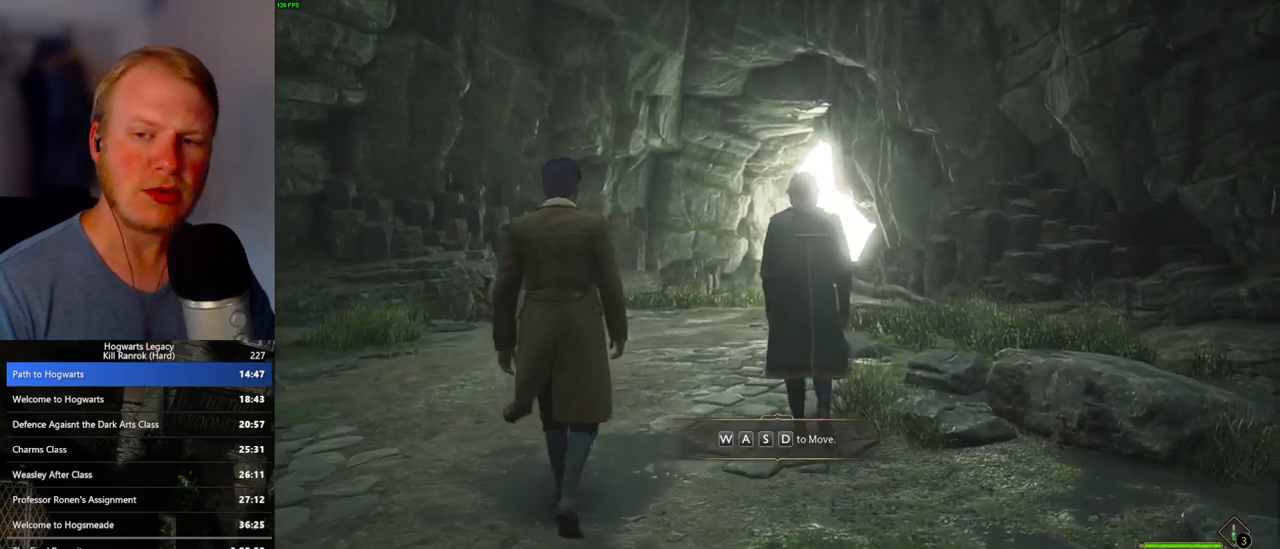
{"keys": ["w"], "mouse": [], "events": []}
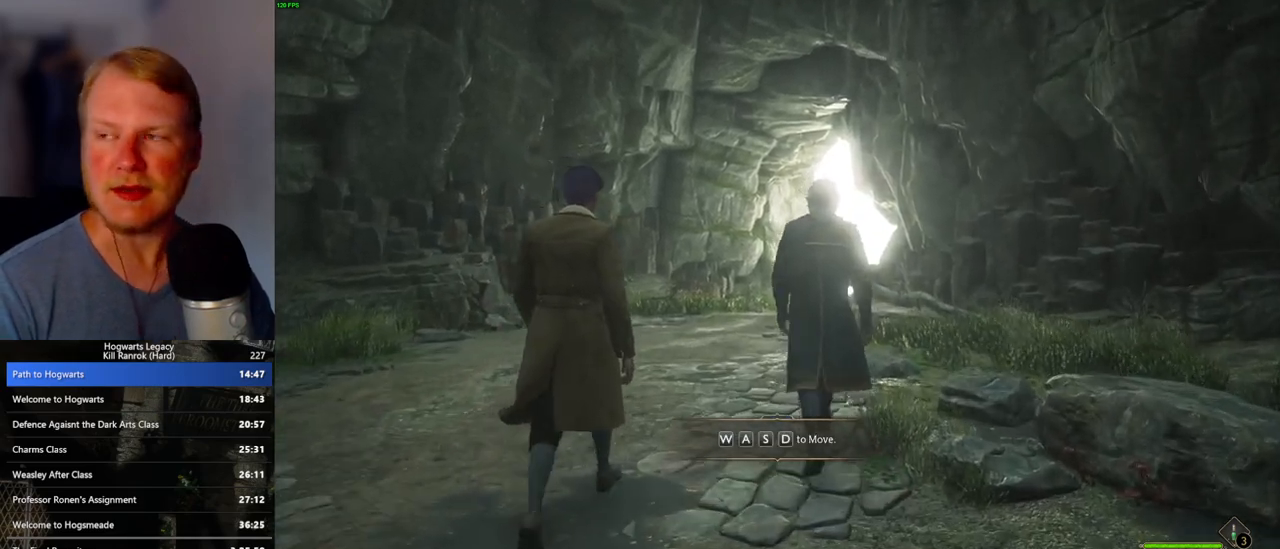
{"keys": ["w"], "mouse": [], "events": []}
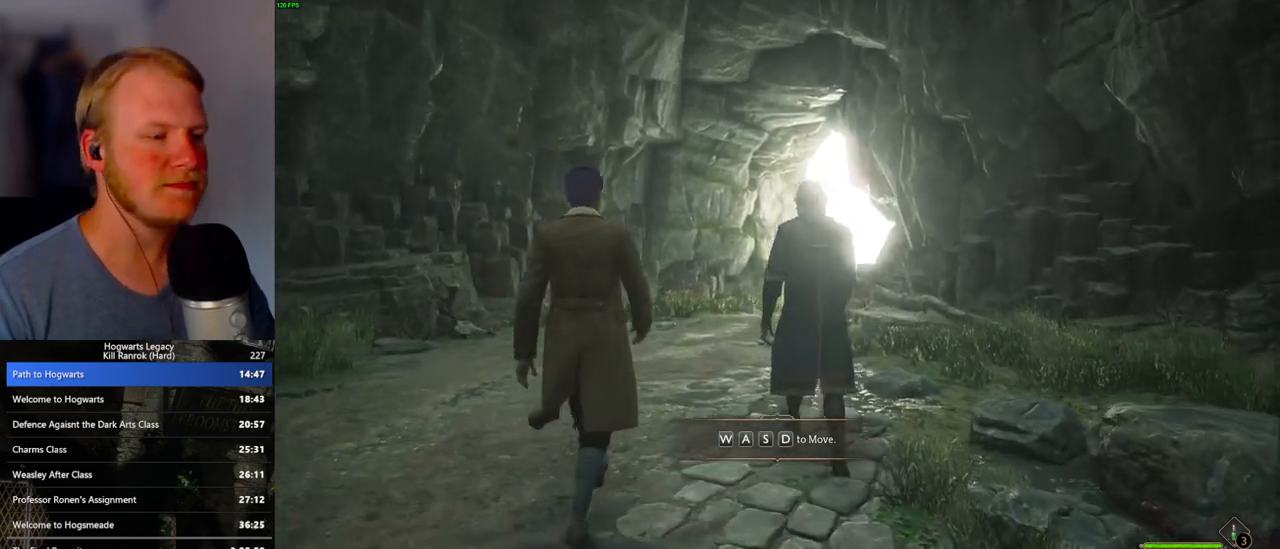
{"keys": ["w"], "mouse": [], "events": []}
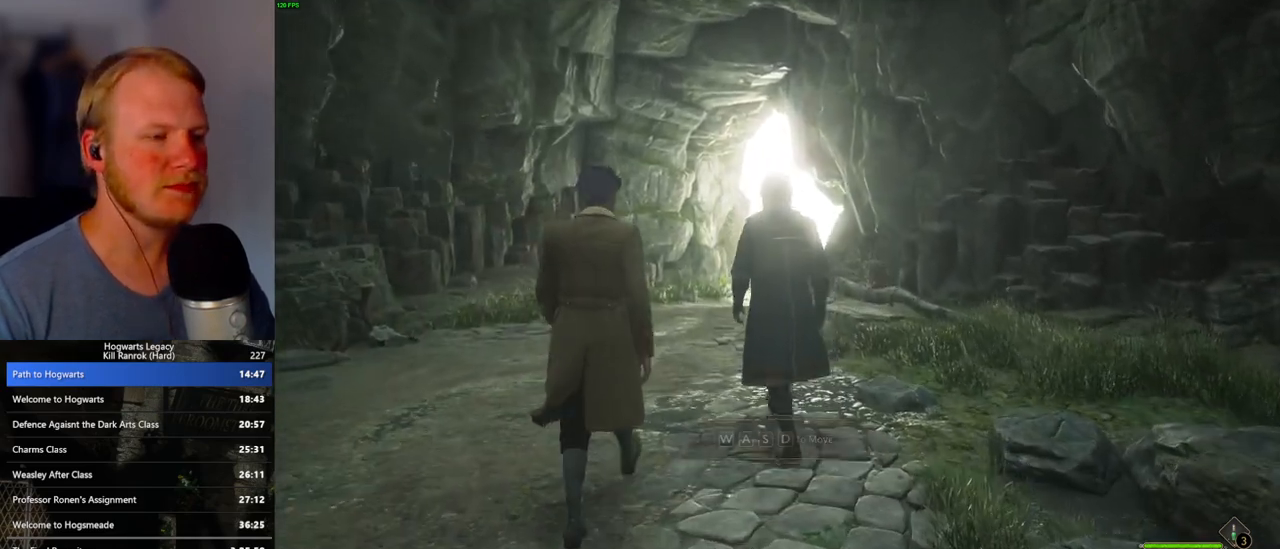
{"keys": ["w"], "mouse": [], "events": []}
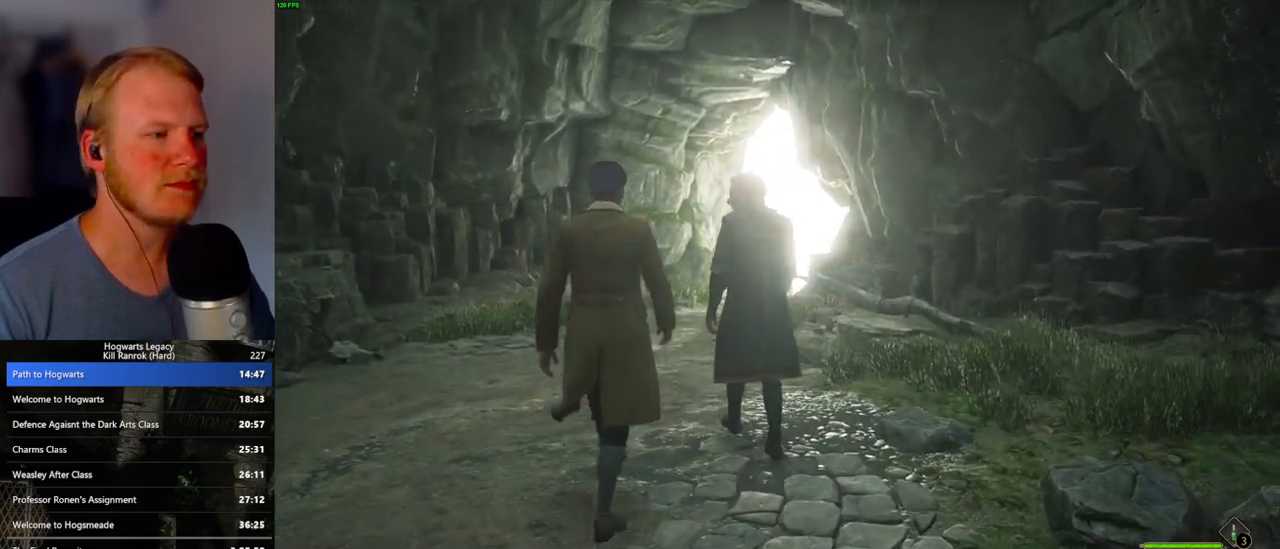
{"keys": ["w"], "mouse": [], "events": []}
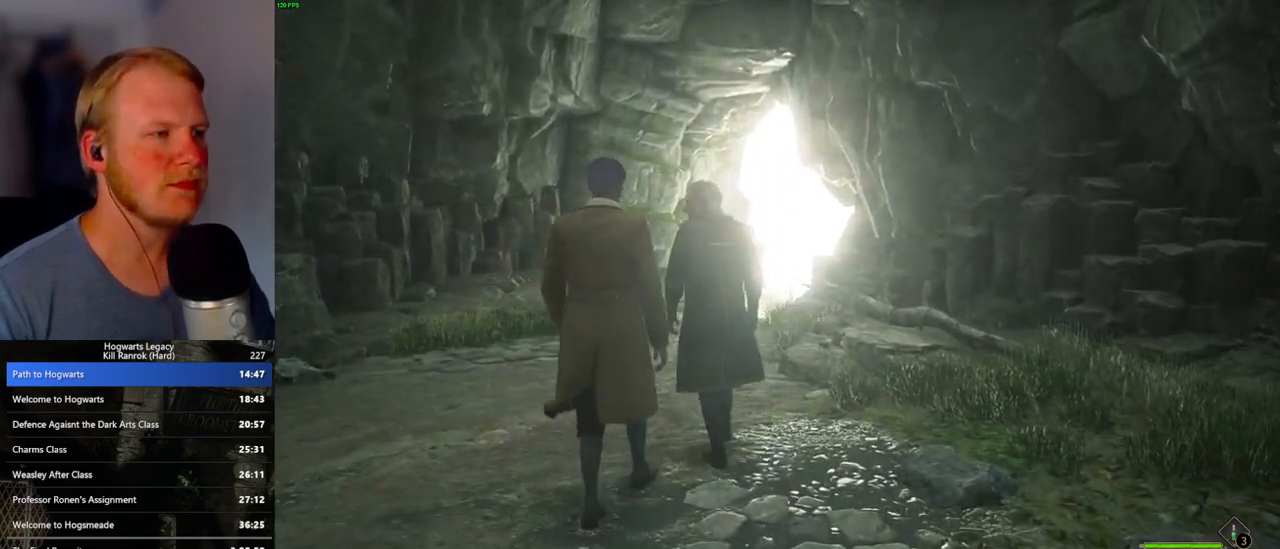
{"keys": ["w"], "mouse": [], "events": []}
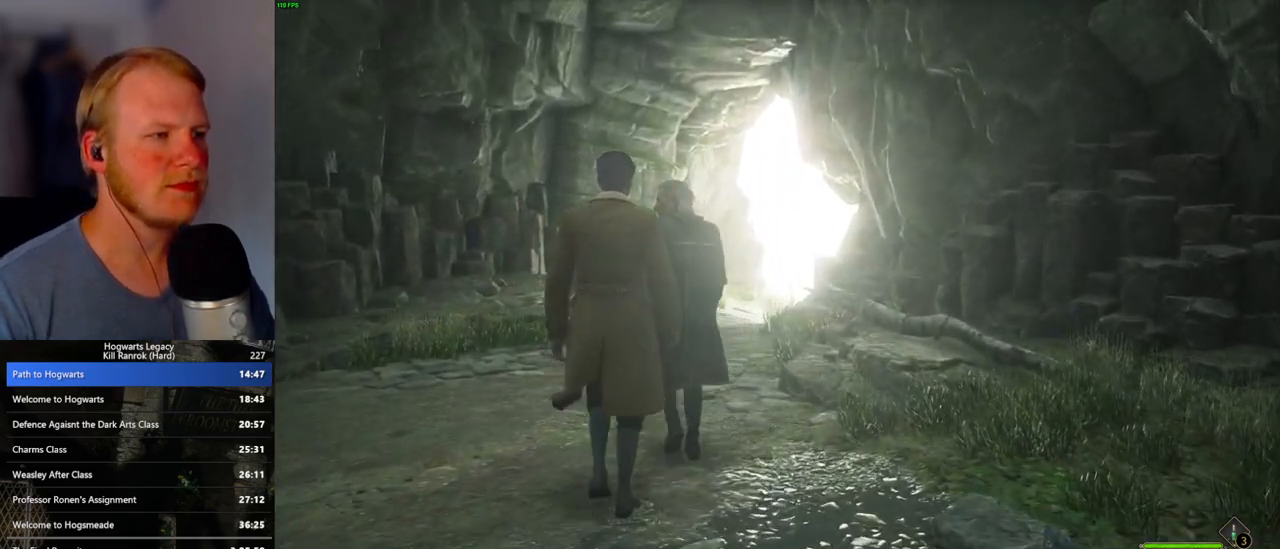
{"keys": ["w"], "mouse": [], "events": []}
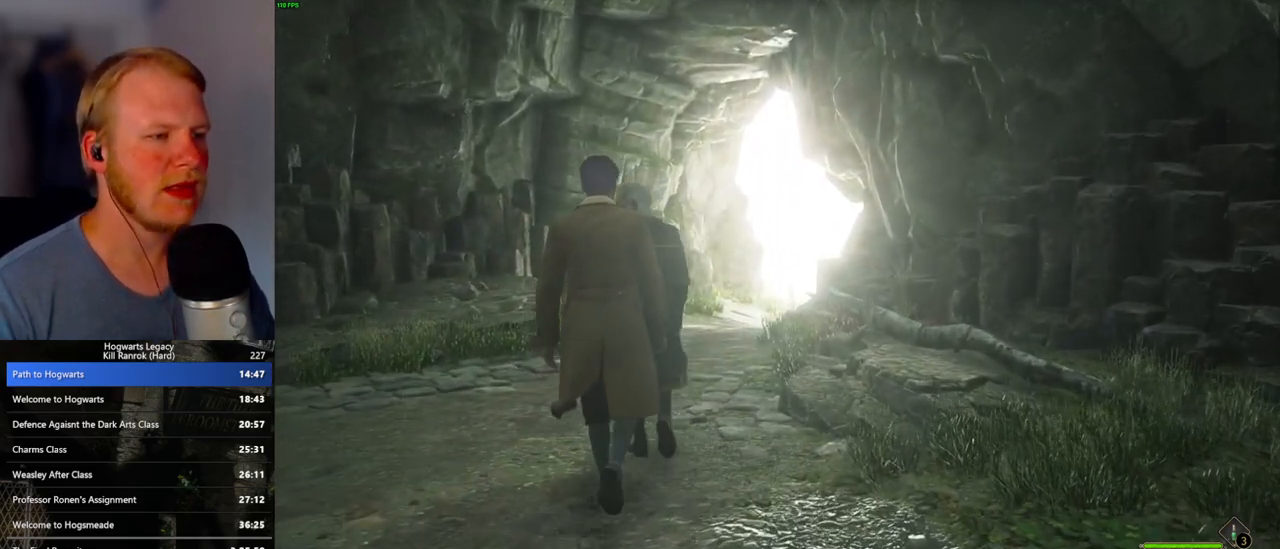
{"keys": ["w"], "mouse": [], "events": []}
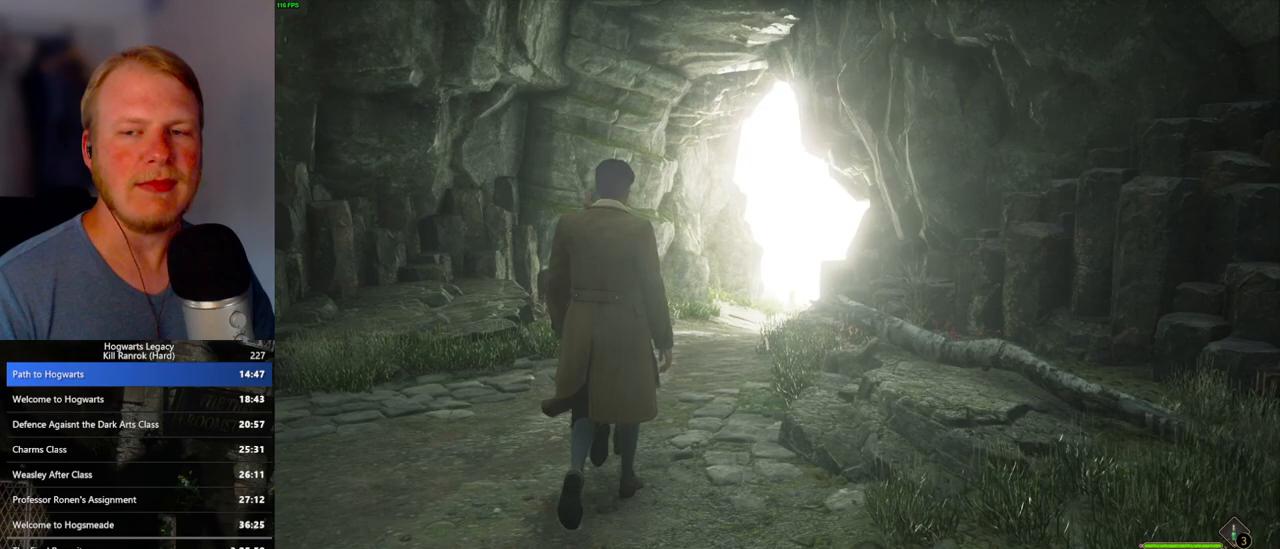
{"keys": ["w"], "mouse": [], "events": []}
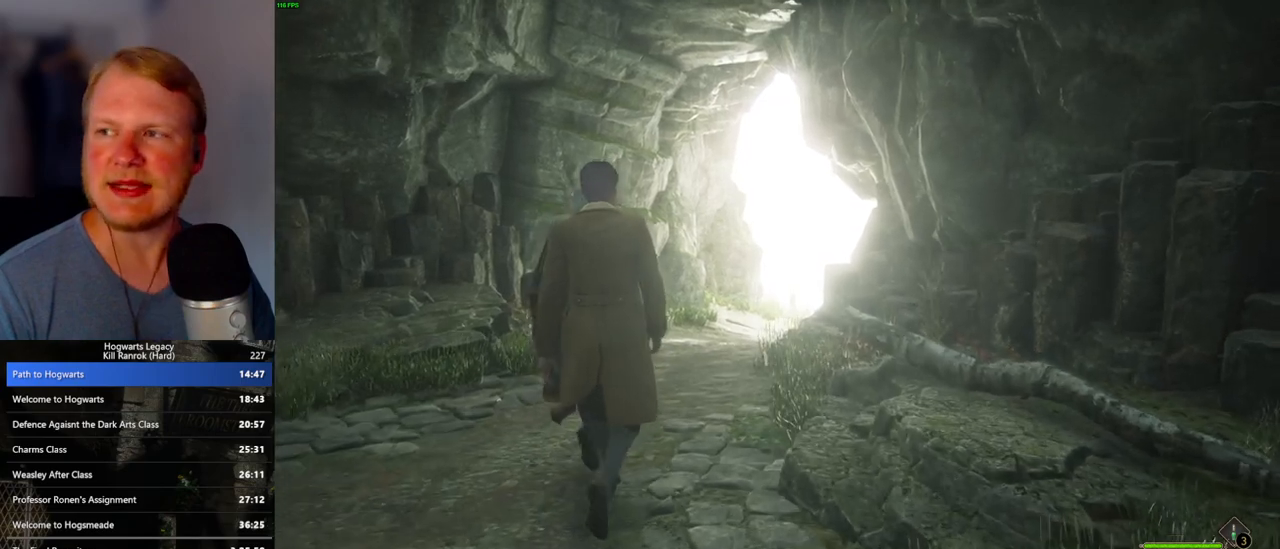
{"keys": ["w"], "mouse": [], "events": []}
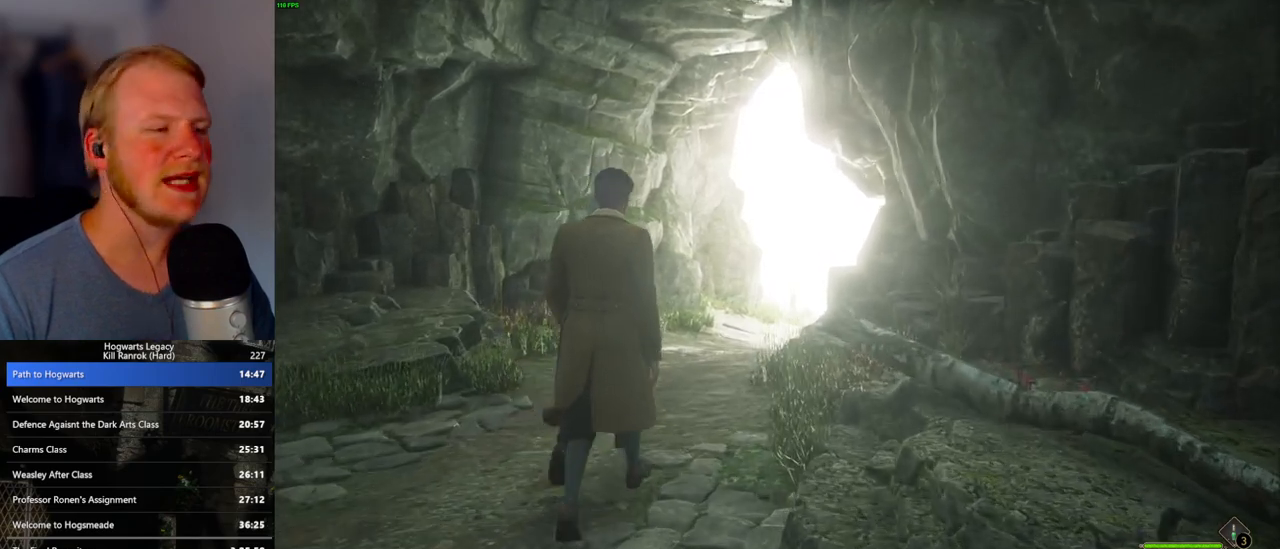
{"keys": ["w"], "mouse": [], "events": []}
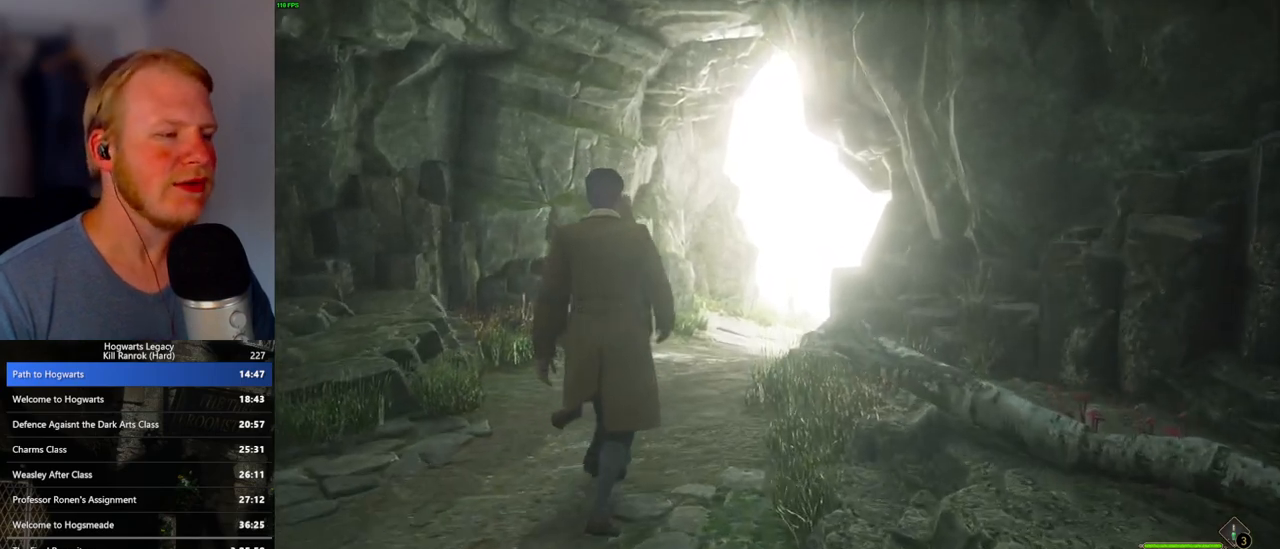
{"keys": ["w"], "mouse": [], "events": []}
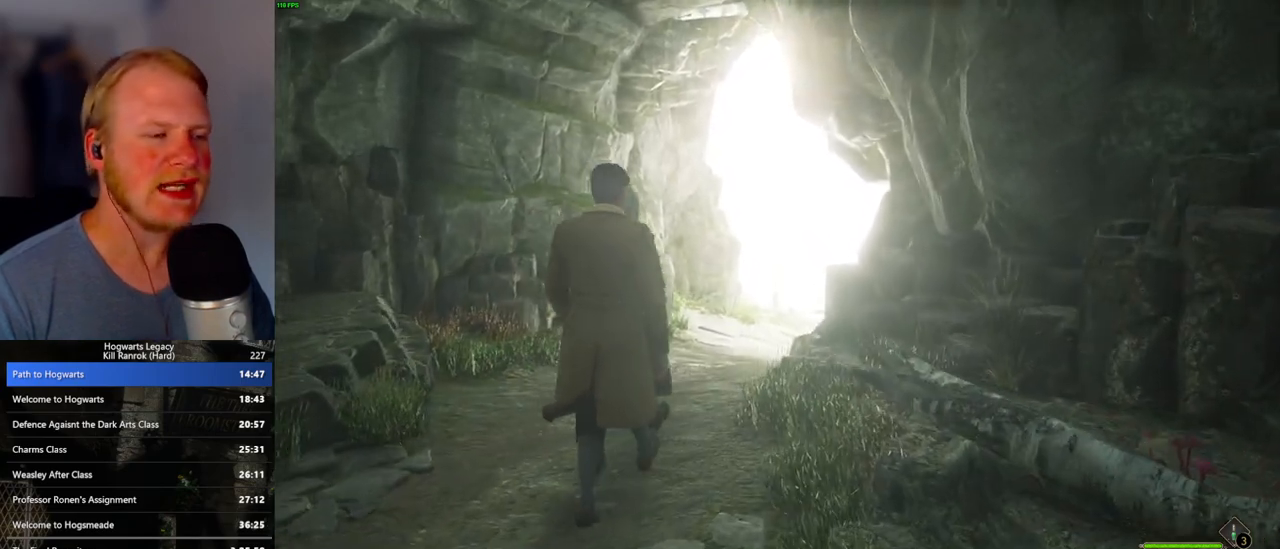
{"keys": ["w"], "mouse": [], "events": []}
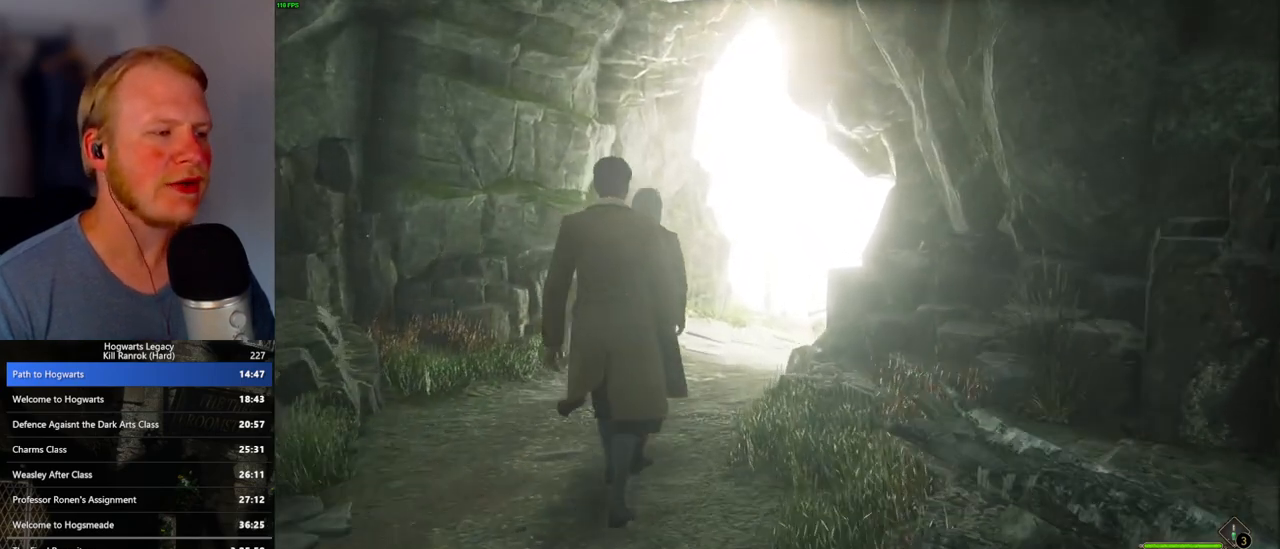
{"keys": ["w"], "mouse": [], "events": []}
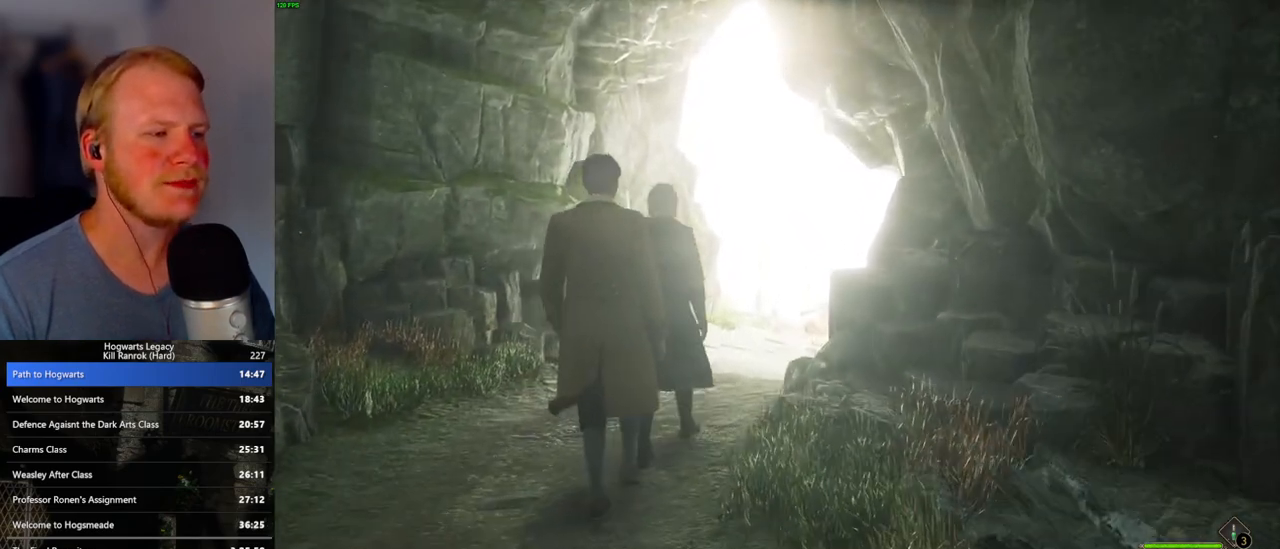
{"keys": ["w"], "mouse": [], "events": []}
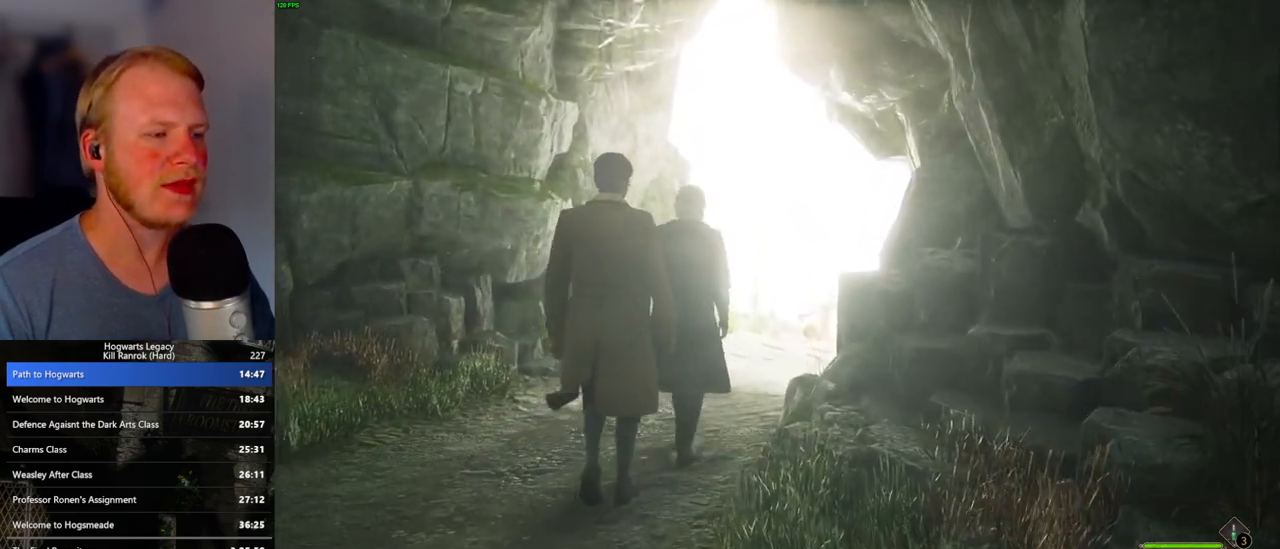
{"keys": ["w"], "mouse": [], "events": []}
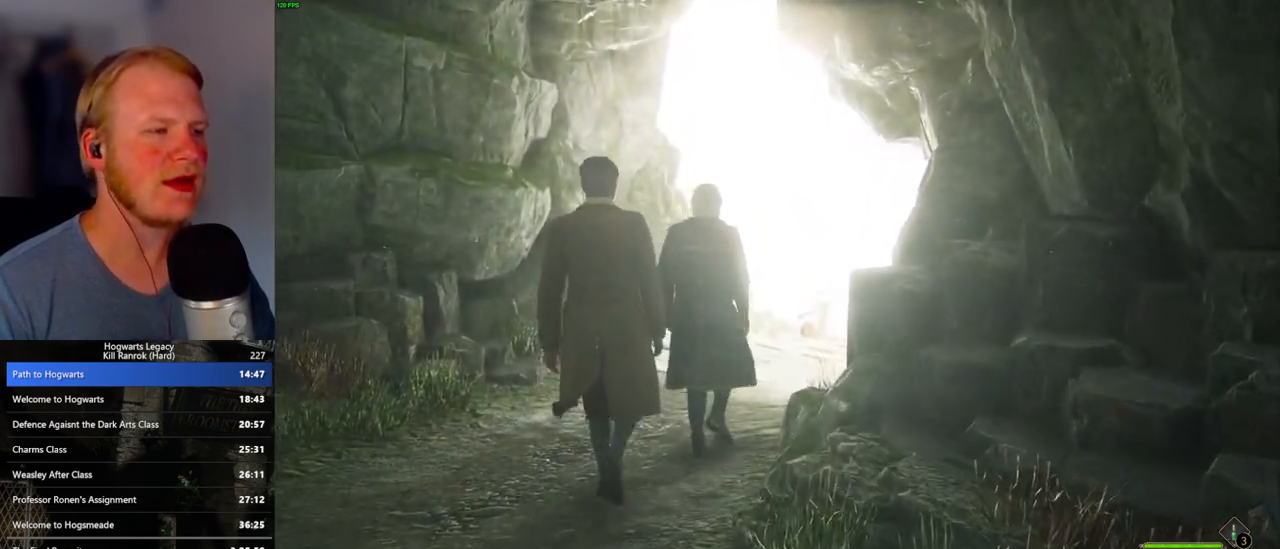
{"keys": ["w"], "mouse": [], "events": []}
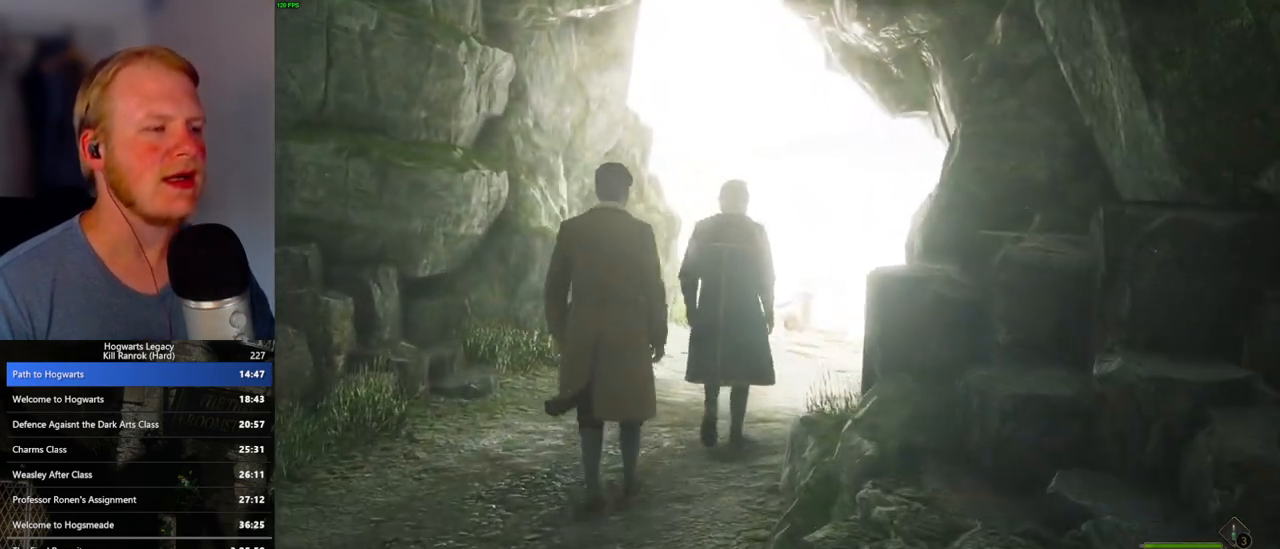
{"keys": ["w"], "mouse": [], "events": []}
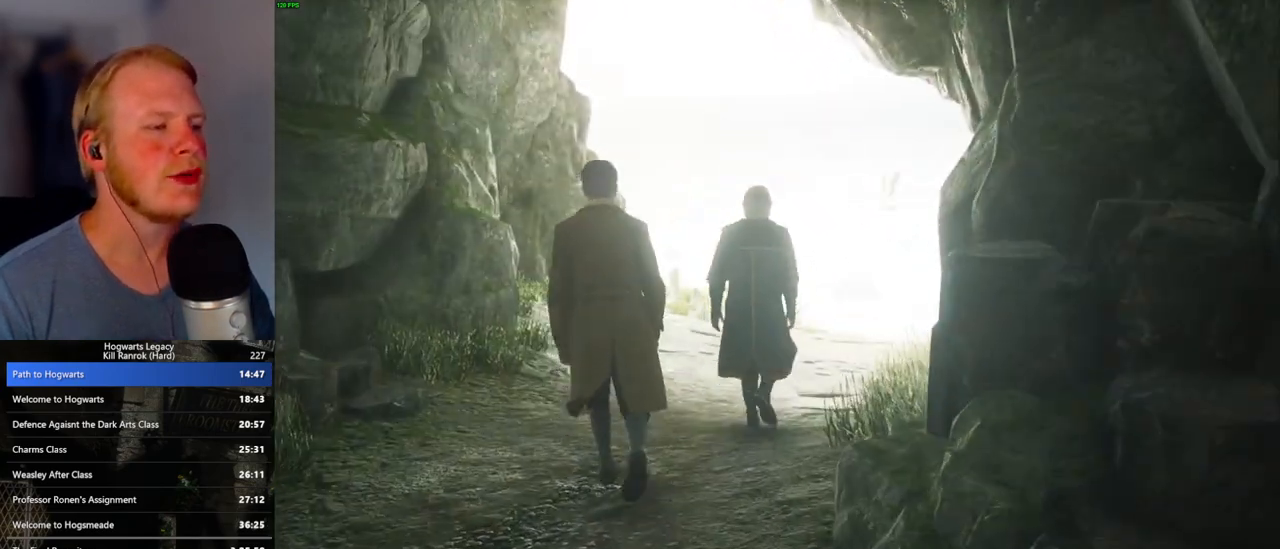
{"keys": ["w"], "mouse": [], "events": []}
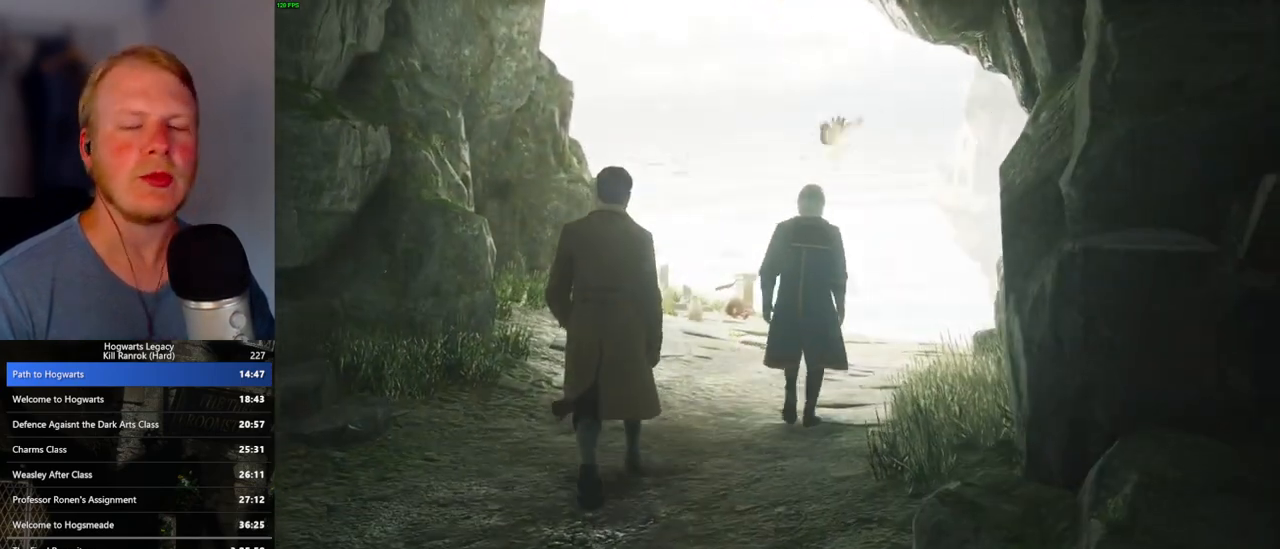
{"keys": ["w"], "mouse": [], "events": []}
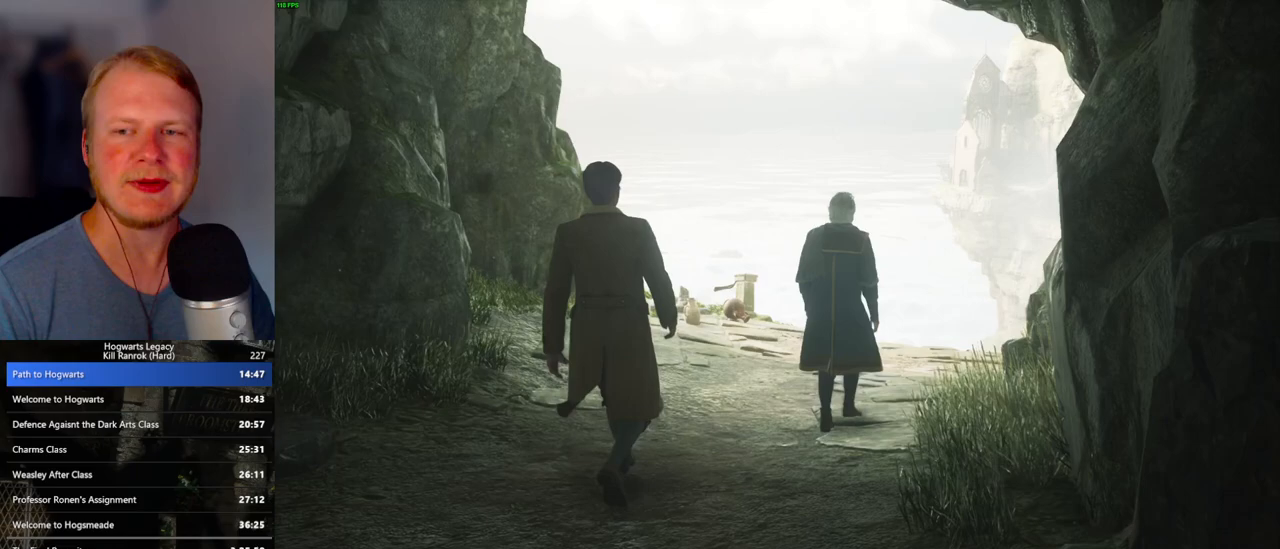
{"keys": ["w"], "mouse": [], "events": []}
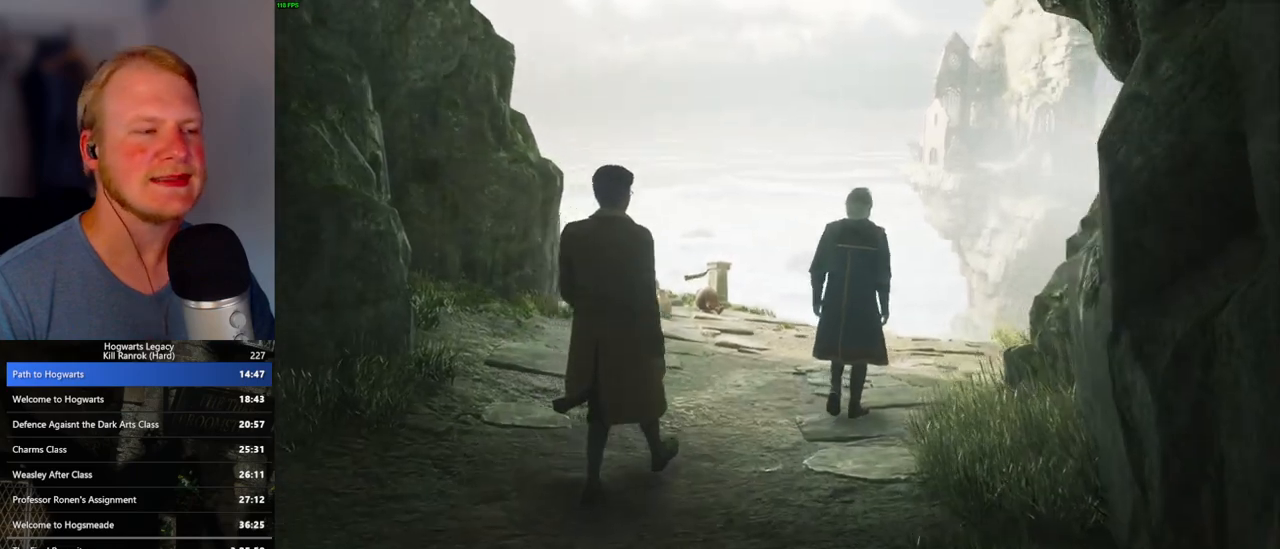
{"keys": ["w"], "mouse": [], "events": []}
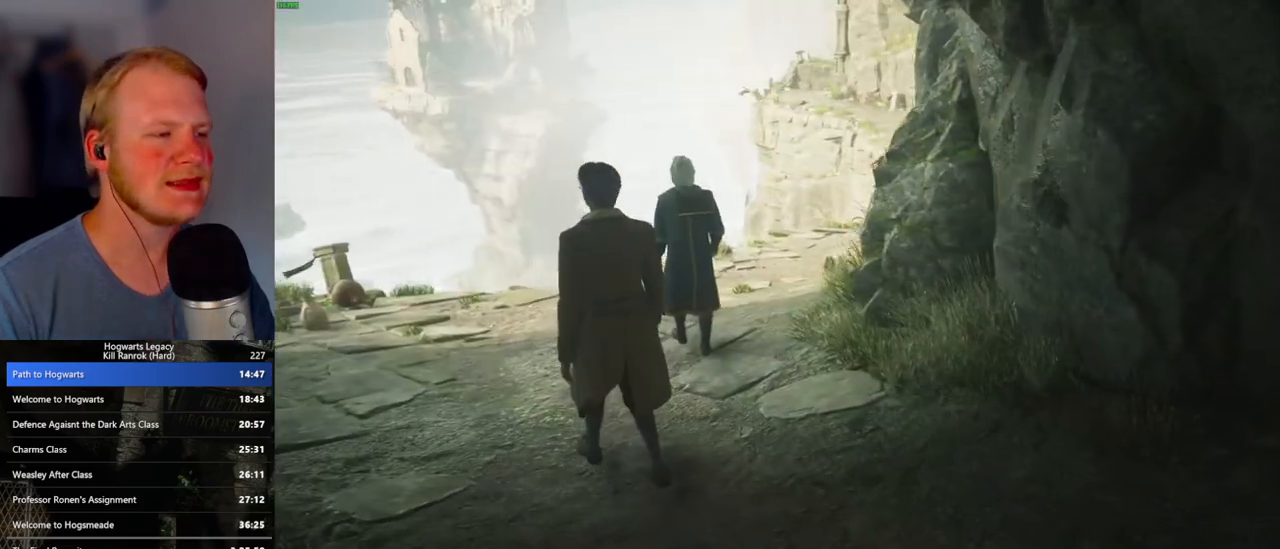
{"keys": [], "mouse": [], "events": [[467, "w", "up"]]}